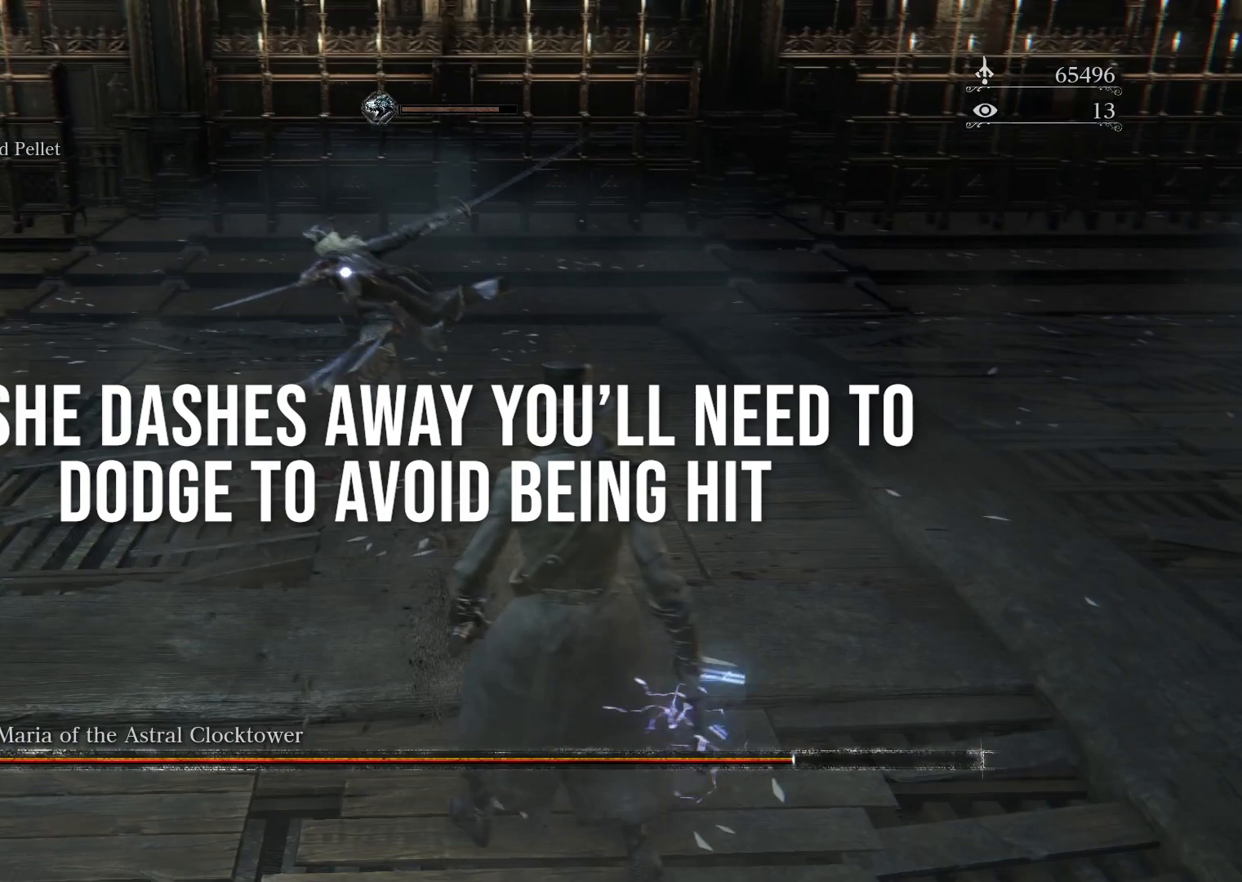
Gameplay with a controller (PlayStation layout); each line is a JSON object with the inputs held at the frame after it. "events" lists button and stick changes between this image and that frame as [ms after this image, input, new state], when the widget could be followed in between.
{"buttons": [], "left_stick": "center", "right_stick": "center", "events": []}
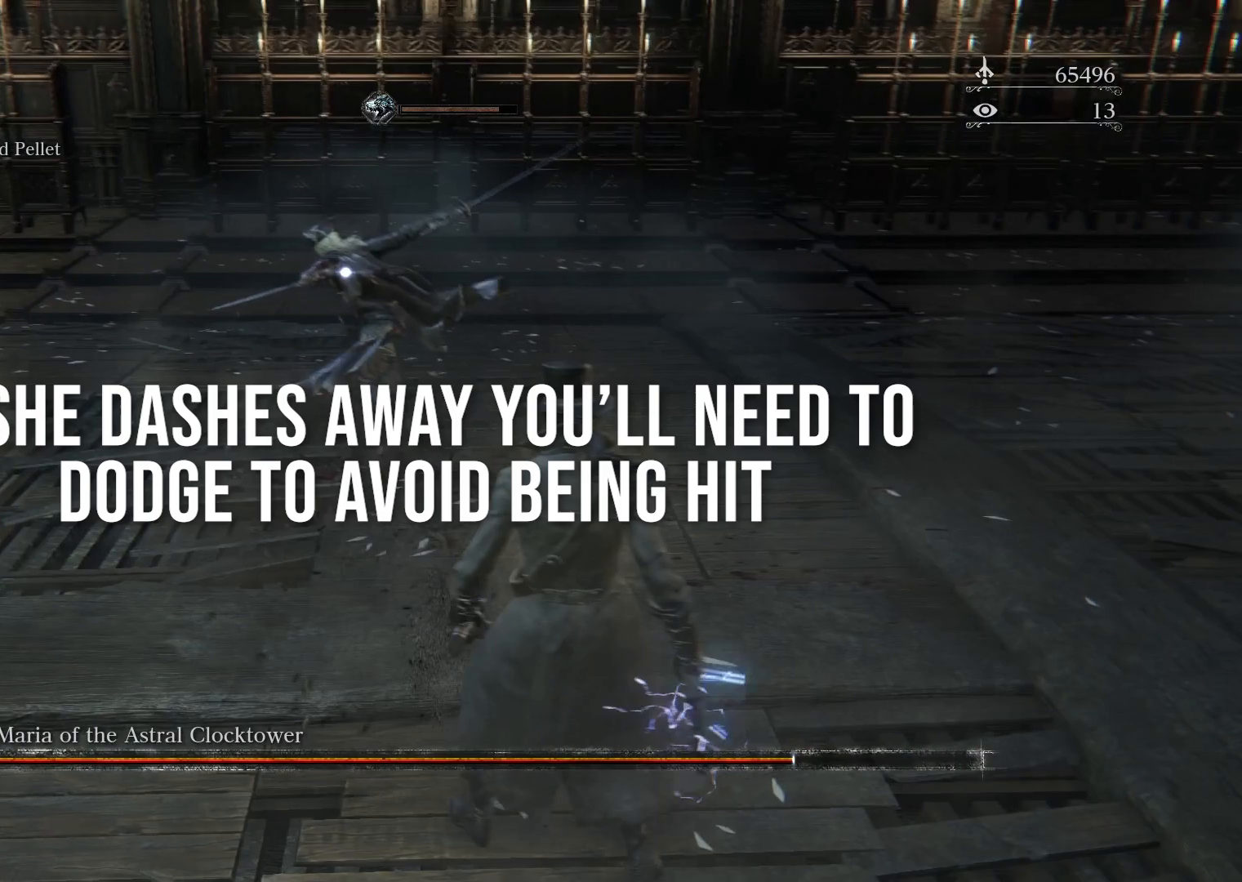
{"buttons": [], "left_stick": "center", "right_stick": "center", "events": []}
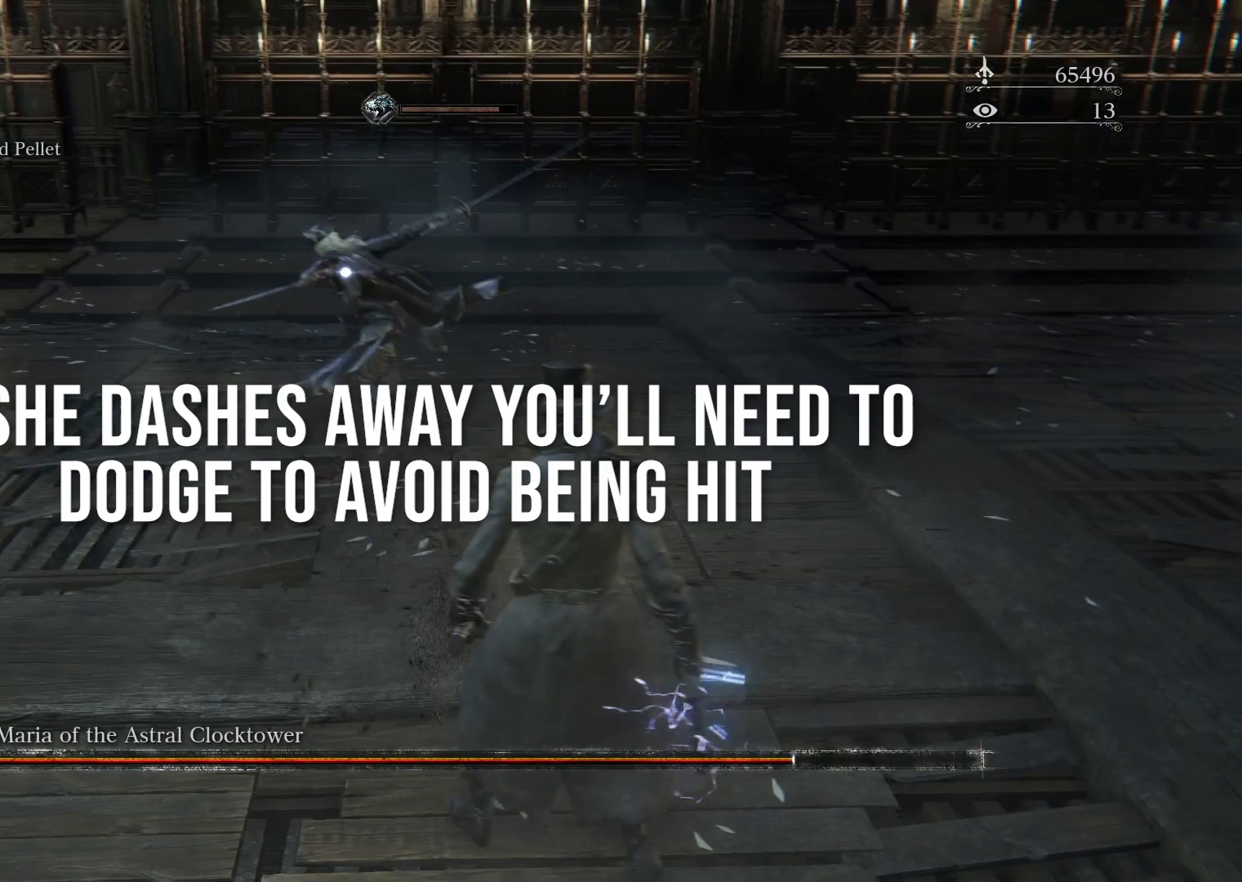
{"buttons": [], "left_stick": "up-left", "right_stick": "center", "events": [[283, "left_stick", "up-left"]]}
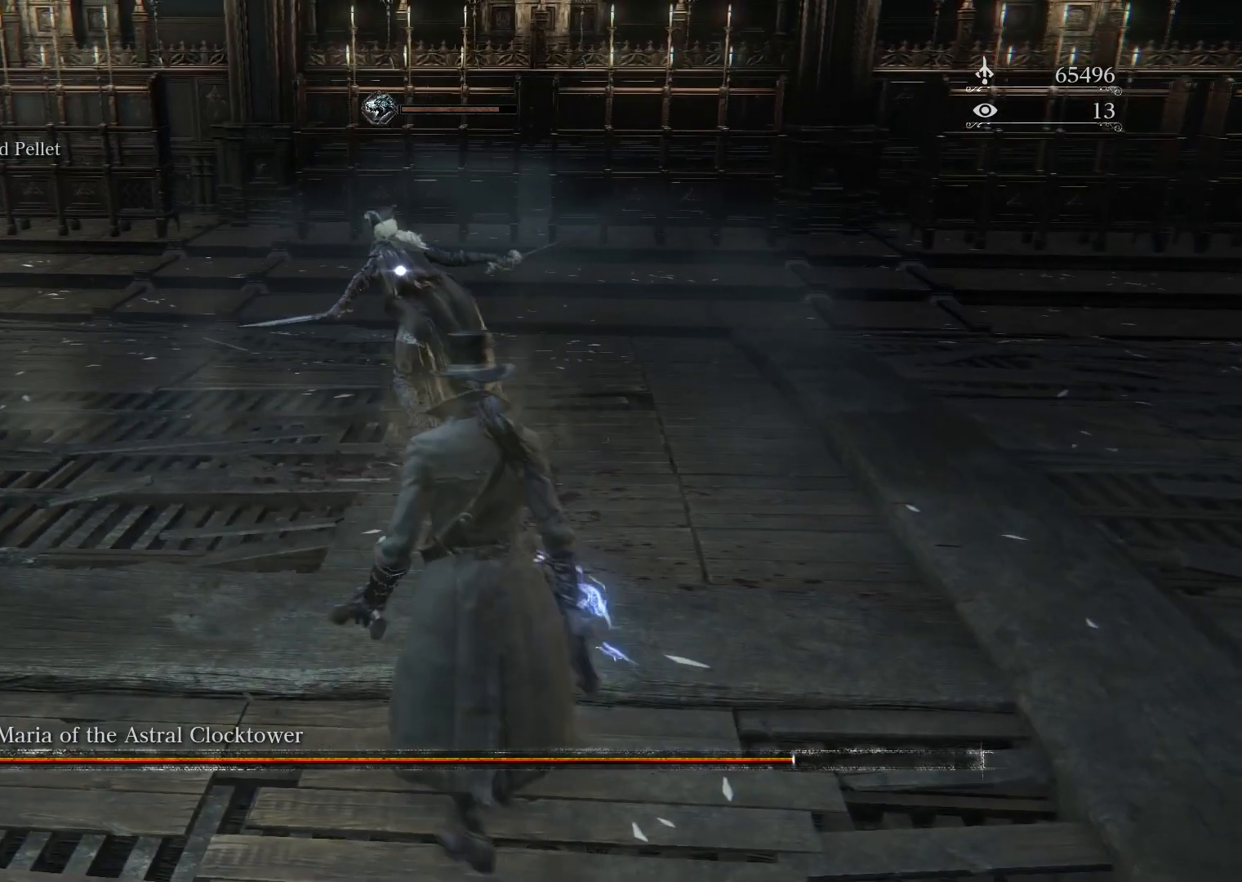
{"buttons": [], "left_stick": "up", "right_stick": "center", "events": [[300, "left_stick", "up"]]}
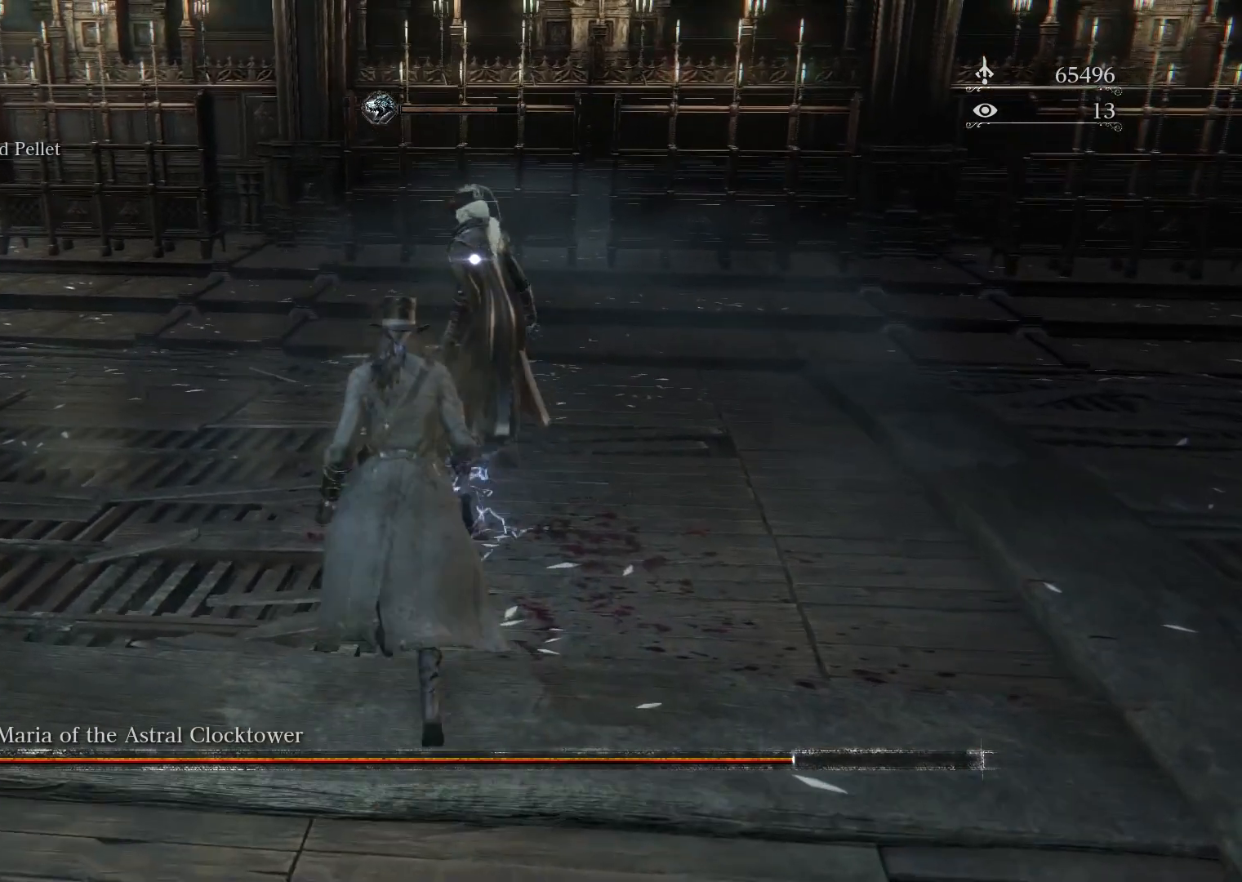
{"buttons": [], "left_stick": "up-right", "right_stick": "center", "events": [[417, "left_stick", "up-right"]]}
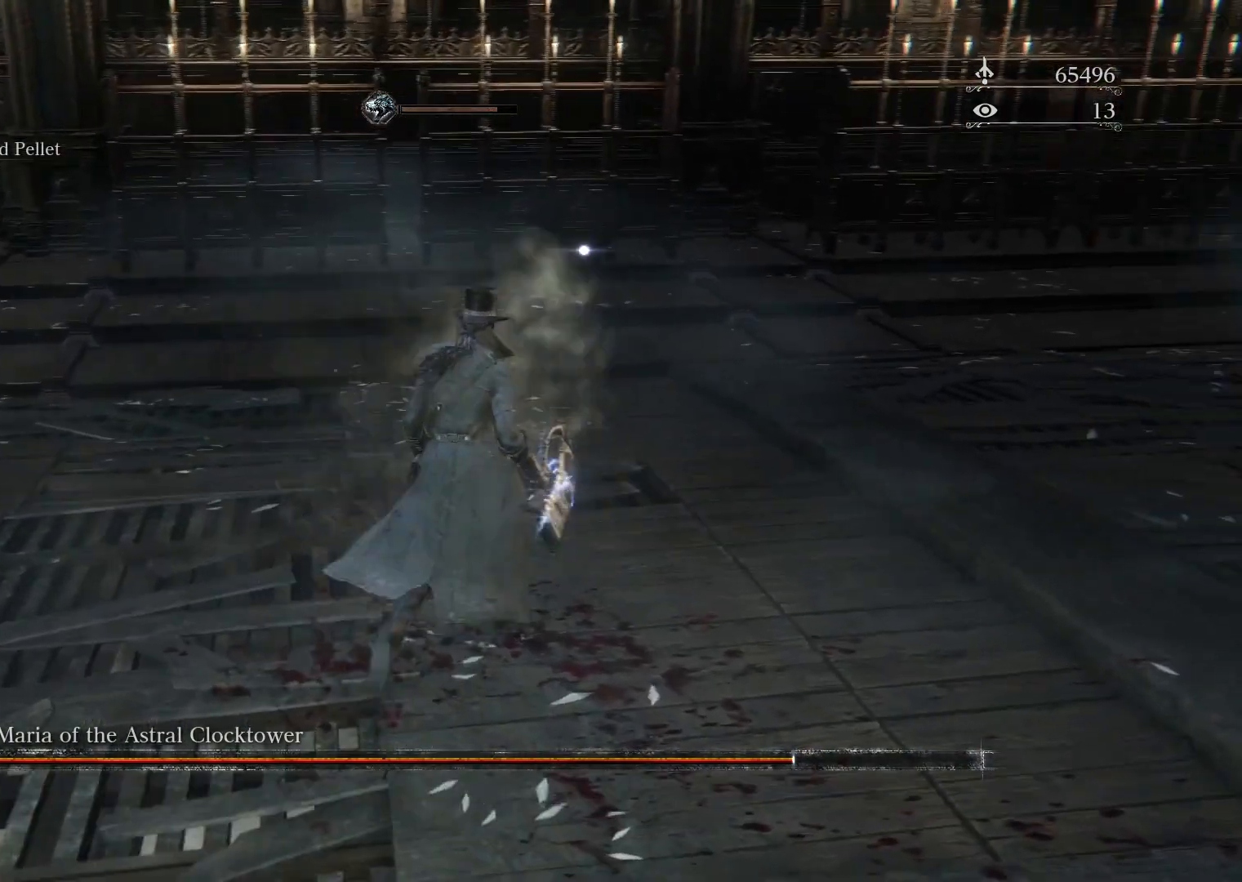
{"buttons": [], "left_stick": "up", "right_stick": "center", "events": [[150, "left_stick", "up"]]}
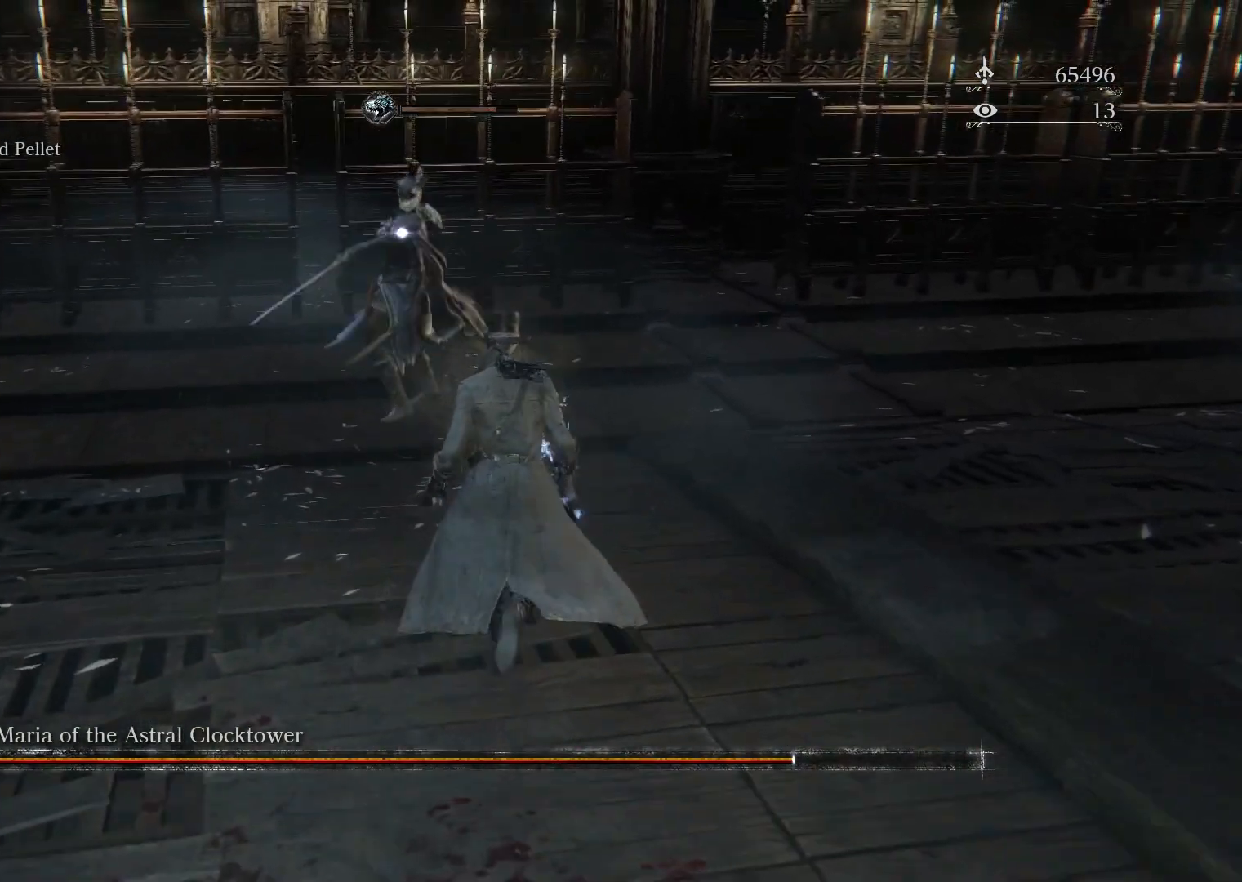
{"buttons": [], "left_stick": "up", "right_stick": "center", "events": [[150, "CIRCLE", "down"], [267, "CIRCLE", "up"]]}
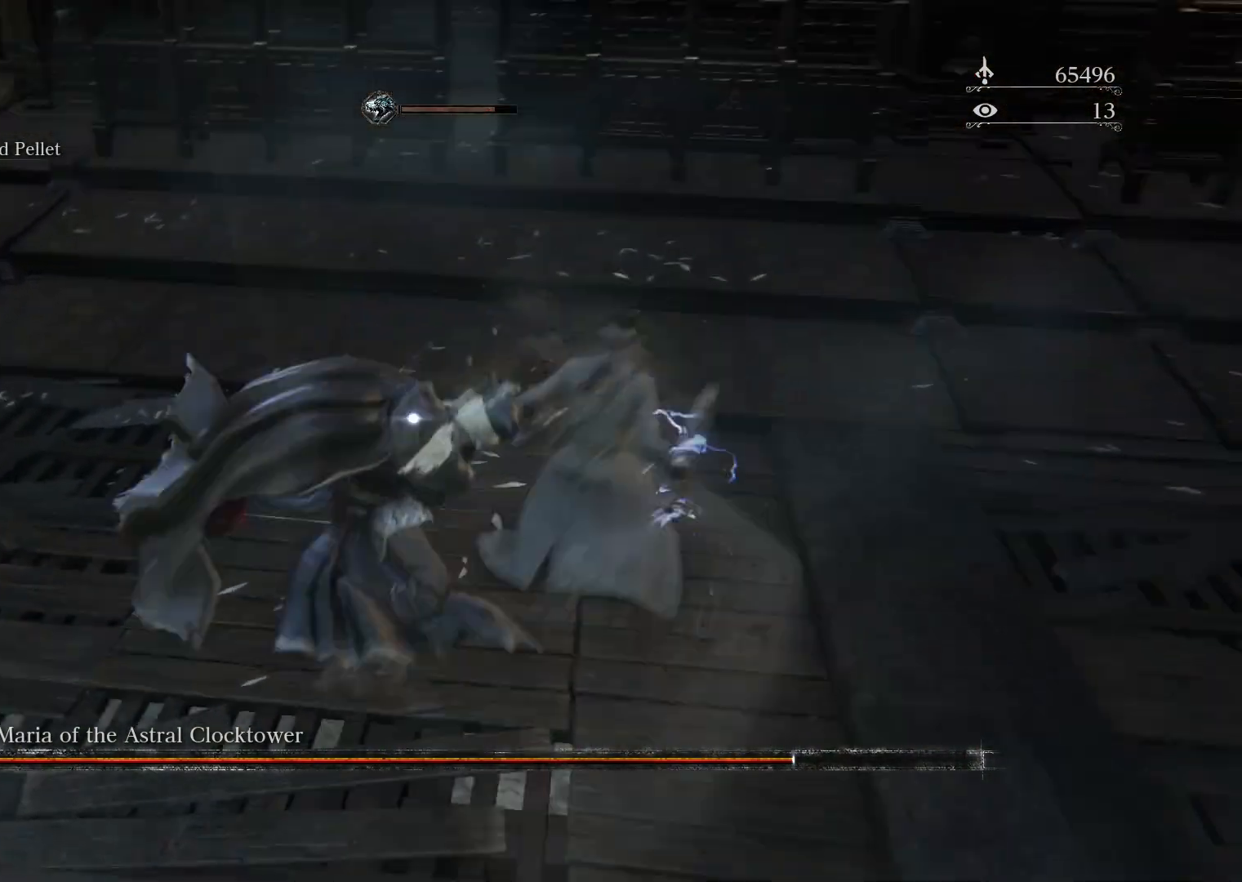
{"buttons": [], "left_stick": "up-left", "right_stick": "center", "events": [[417, "left_stick", "up-left"]]}
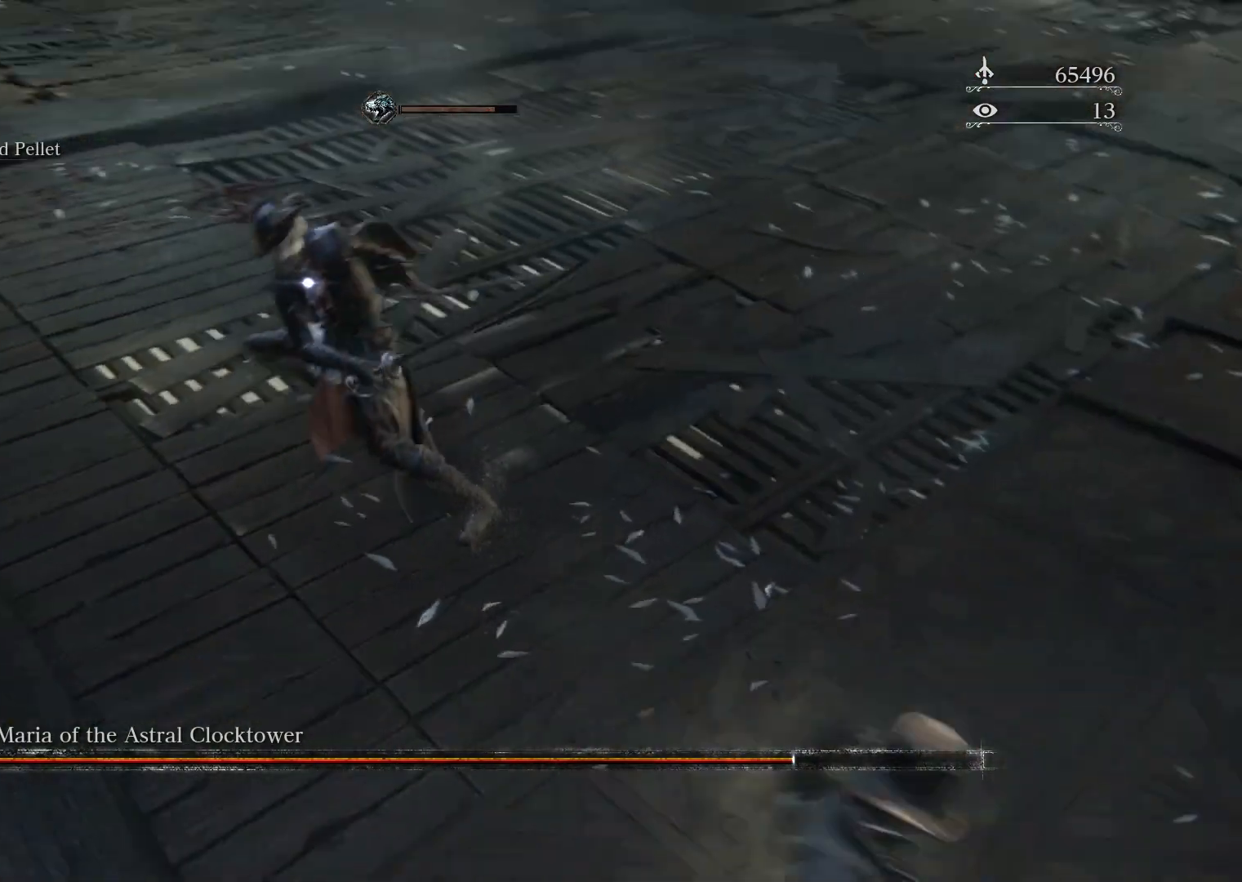
{"buttons": [], "left_stick": "up", "right_stick": "center", "events": [[500, "left_stick", "up"]]}
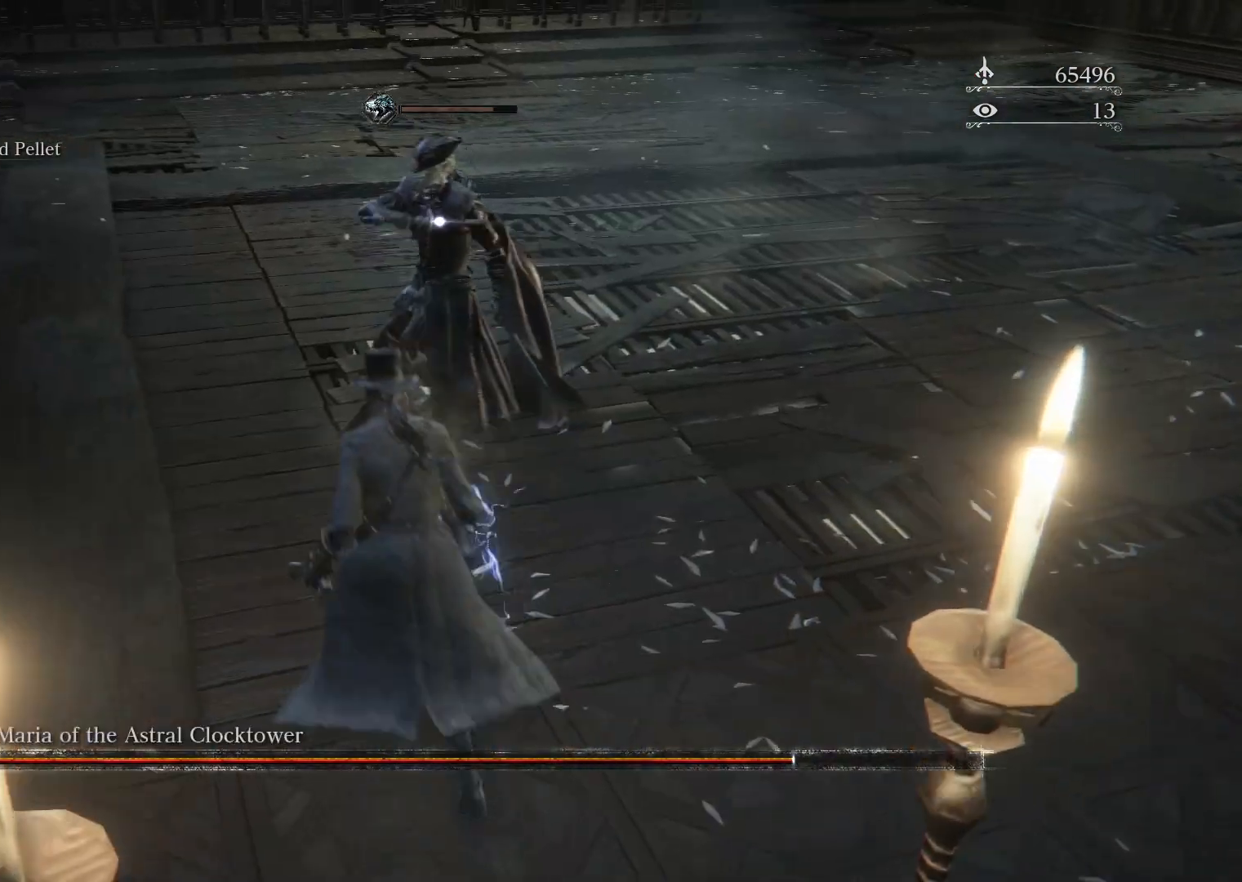
{"buttons": [], "left_stick": "up", "right_stick": "center", "events": []}
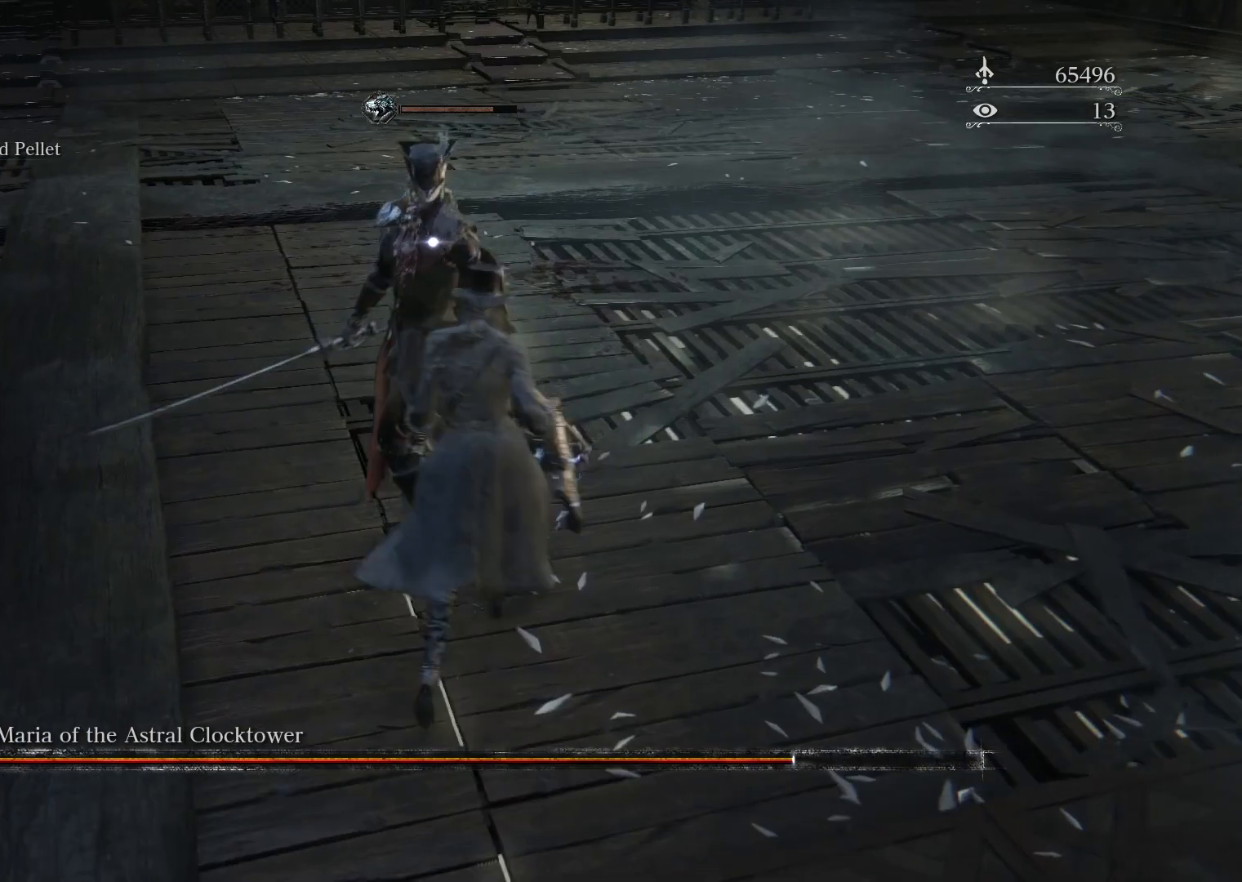
{"buttons": [], "left_stick": "center", "right_stick": "center", "events": [[433, "left_stick", "center"]]}
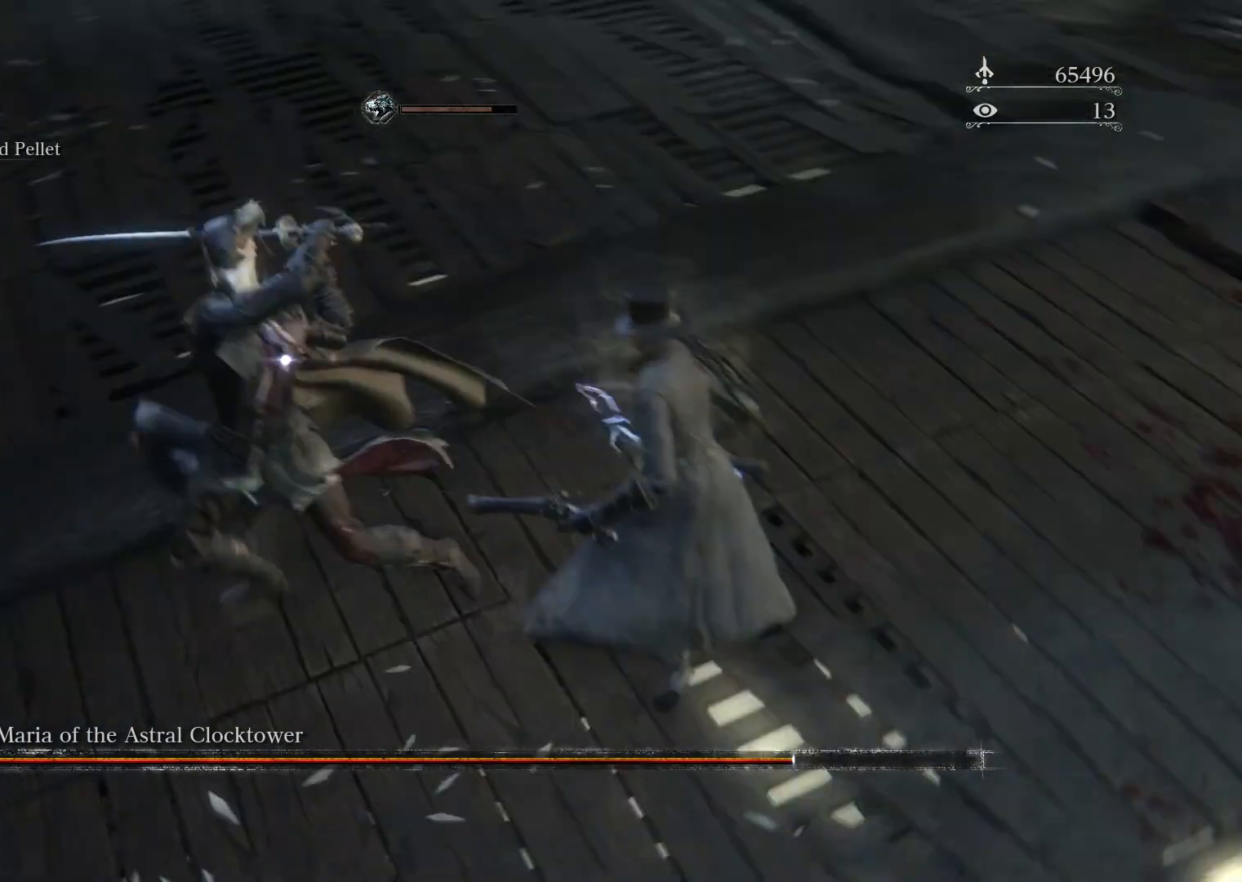
{"buttons": [], "left_stick": "center", "right_stick": "center", "events": []}
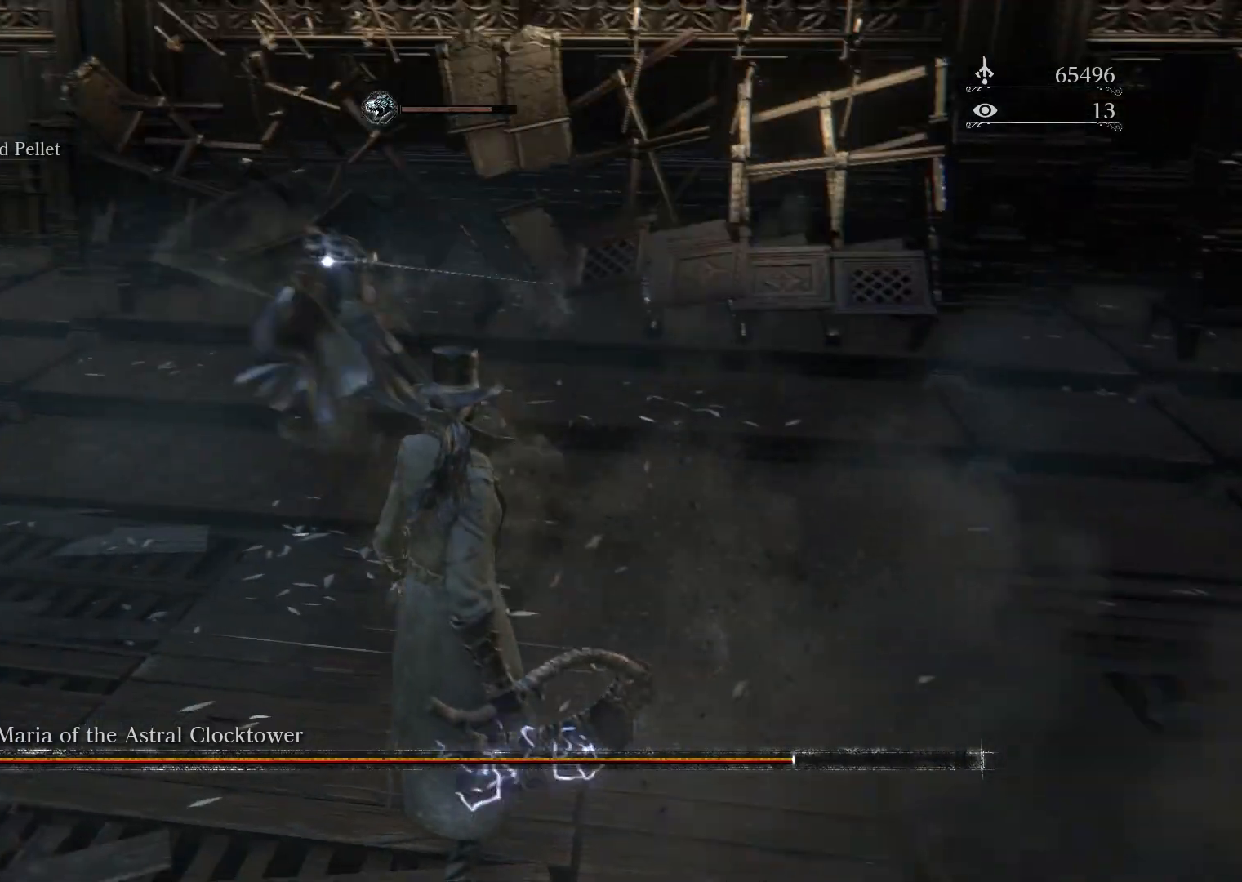
{"buttons": [], "left_stick": "up-left", "right_stick": "center", "events": [[100, "left_stick", "up"], [167, "left_stick", "up-left"]]}
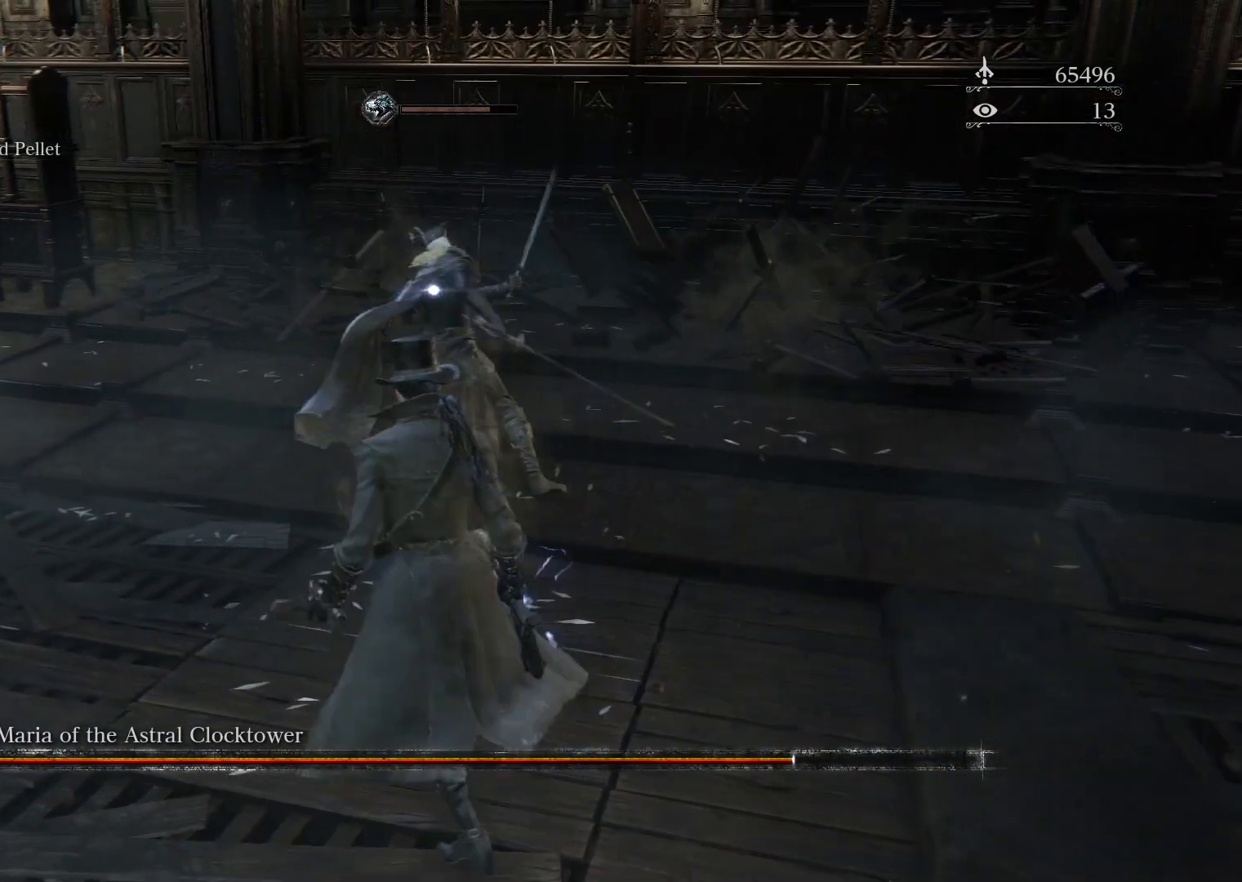
{"buttons": [], "left_stick": "up", "right_stick": "center", "events": [[217, "left_stick", "up"]]}
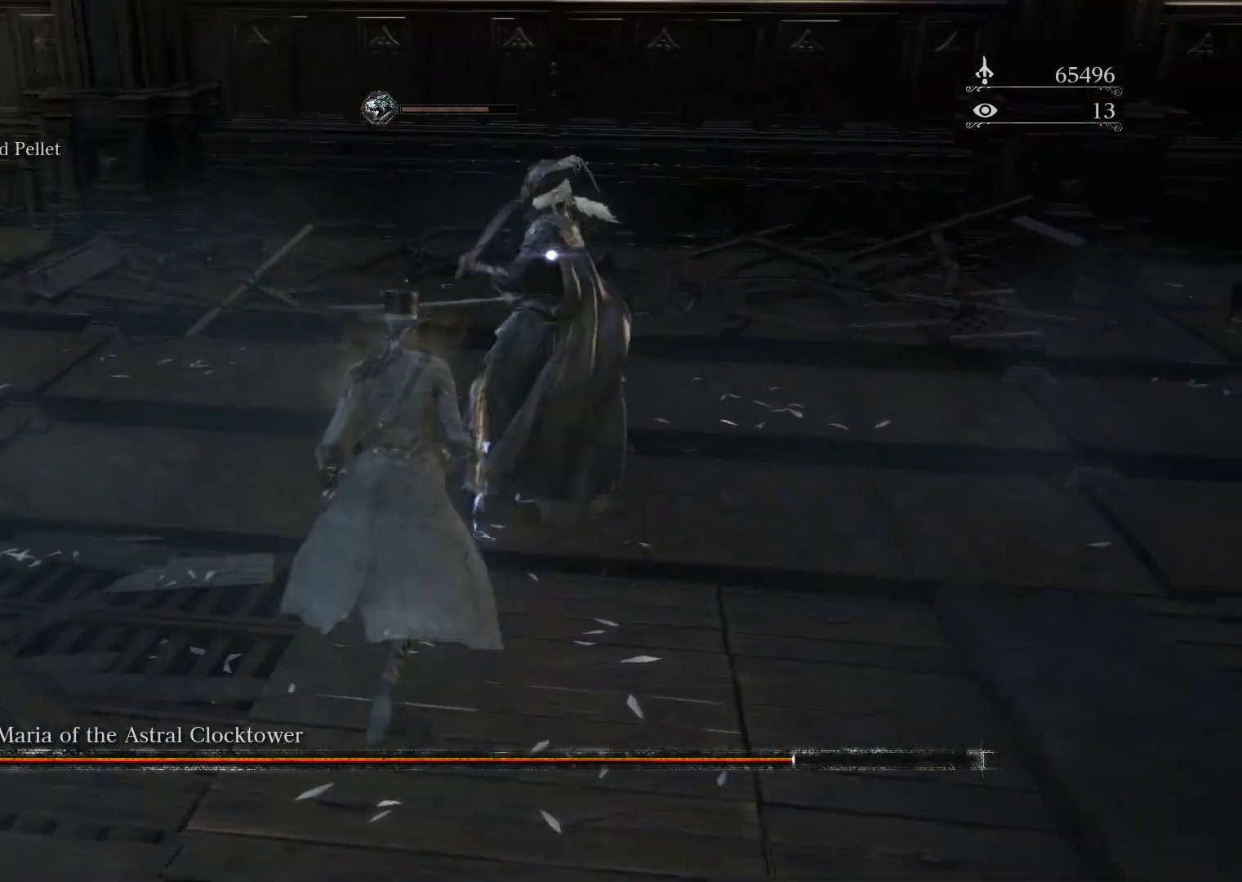
{"buttons": [], "left_stick": "up-right", "right_stick": "center", "events": [[17, "left_stick", "up-right"]]}
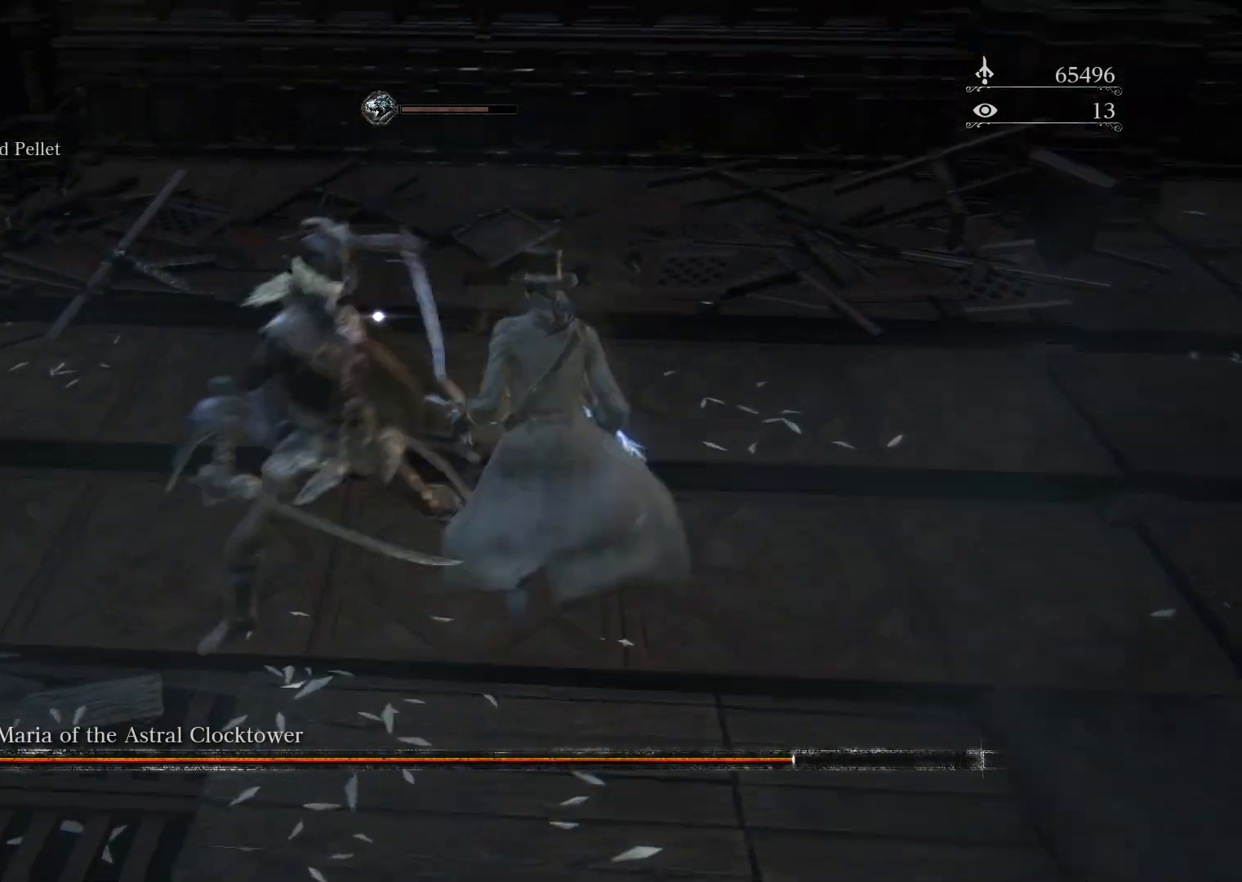
{"buttons": [], "left_stick": "center", "right_stick": "center", "events": [[300, "left_stick", "center"]]}
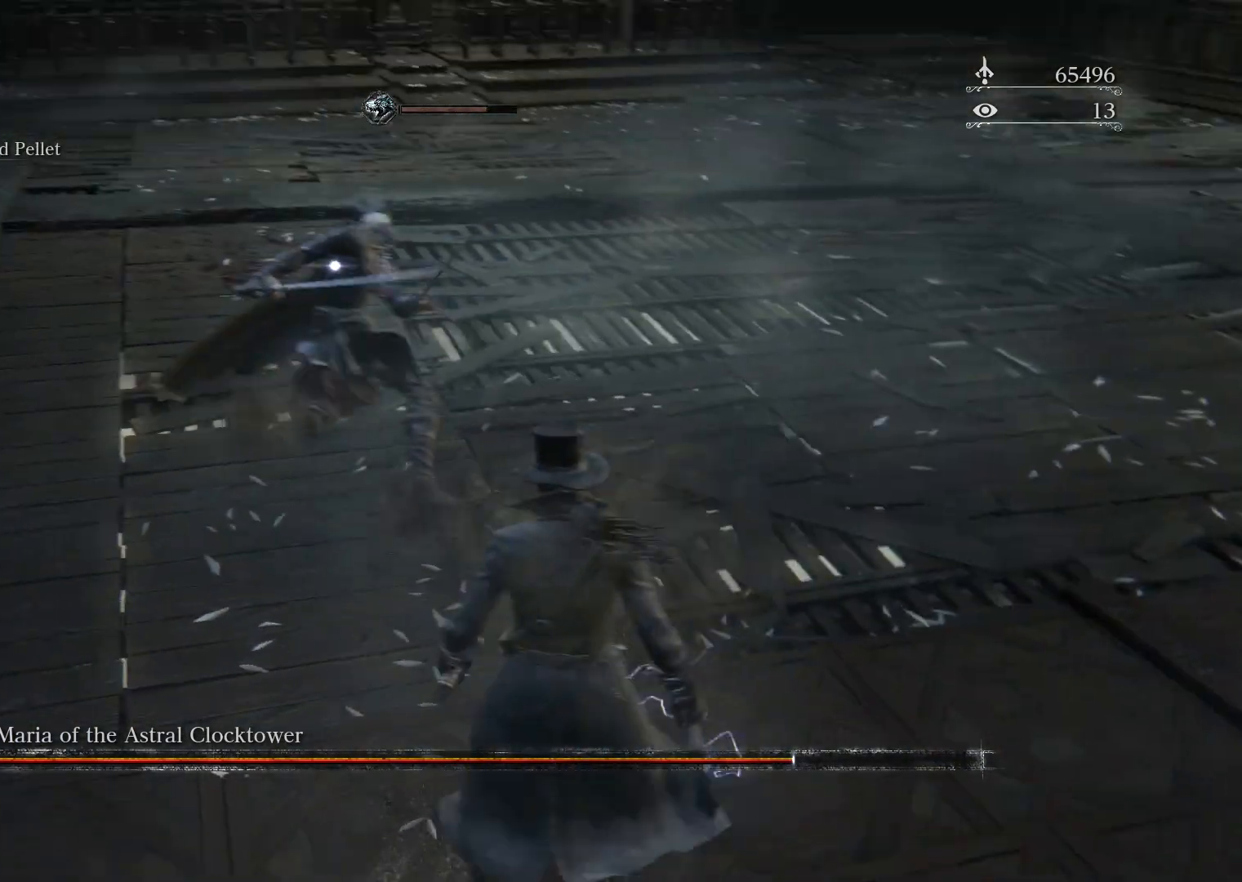
{"buttons": [], "left_stick": "up-left", "right_stick": "center", "events": [[267, "left_stick", "up"], [333, "left_stick", "up-left"]]}
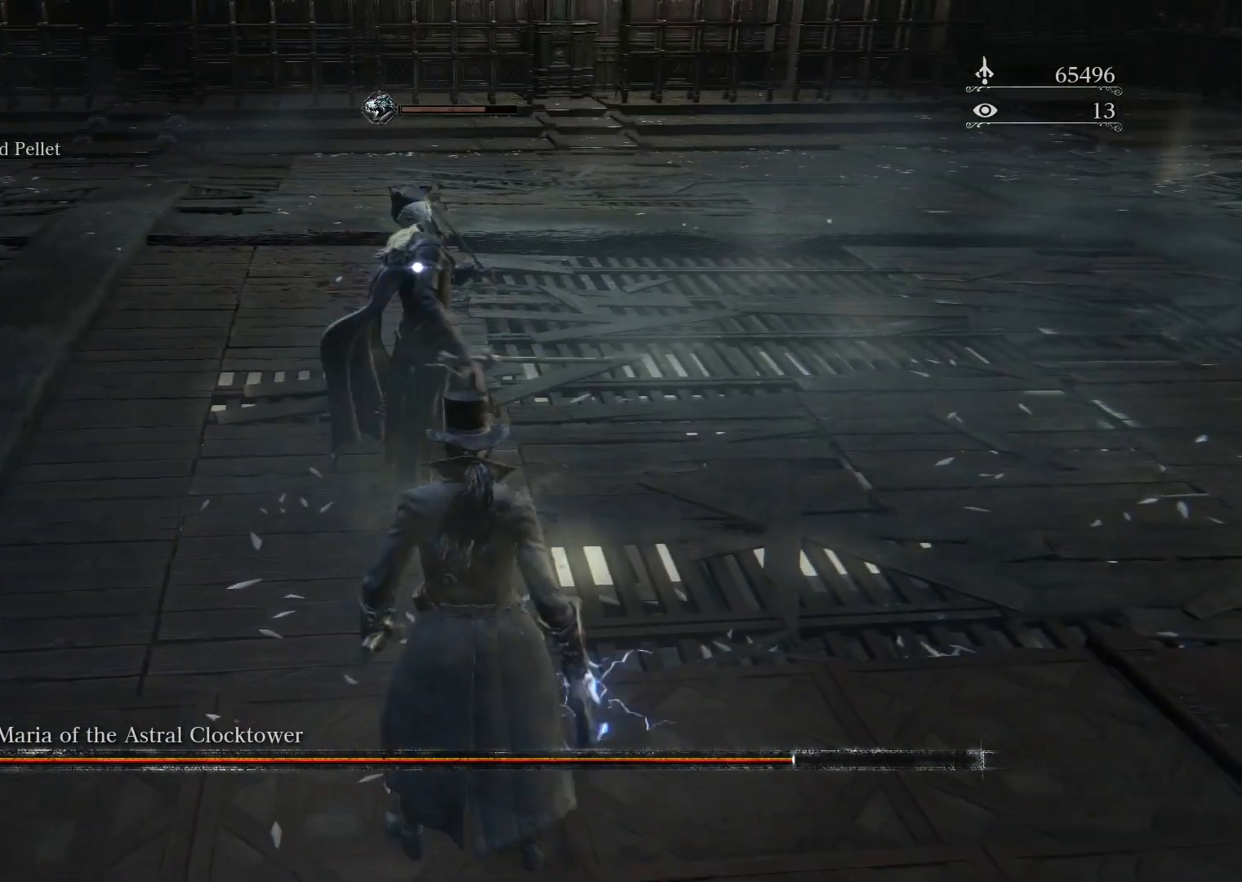
{"buttons": [], "left_stick": "up", "right_stick": "center", "events": [[350, "left_stick", "up"]]}